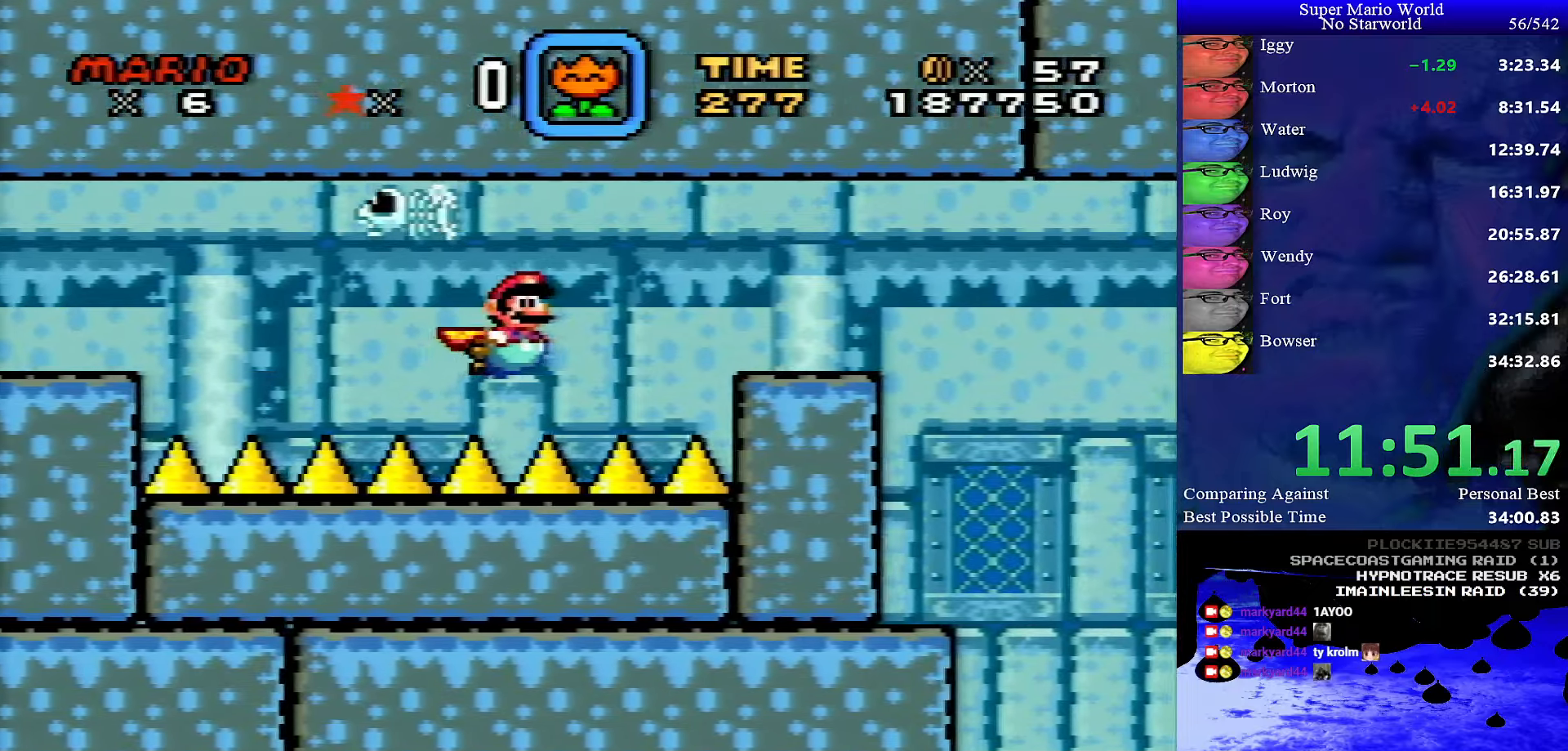
Gameplay with a controller (Nintendo layout); each line is a JSON object with the inputs held at the frame after it. "events" lists button and stick changes between this image and that frame as [ms after this image, input, new state], when the widget could be followed in between. Not read: L1 L3 R1 R3.
{"buttons": ["DPAD_RIGHT"], "events": [[50, "DPAD_DOWN", "up"], [117, "B", "down"], [217, "B", "up"], [367, "B", "down"], [500, "B", "up"]]}
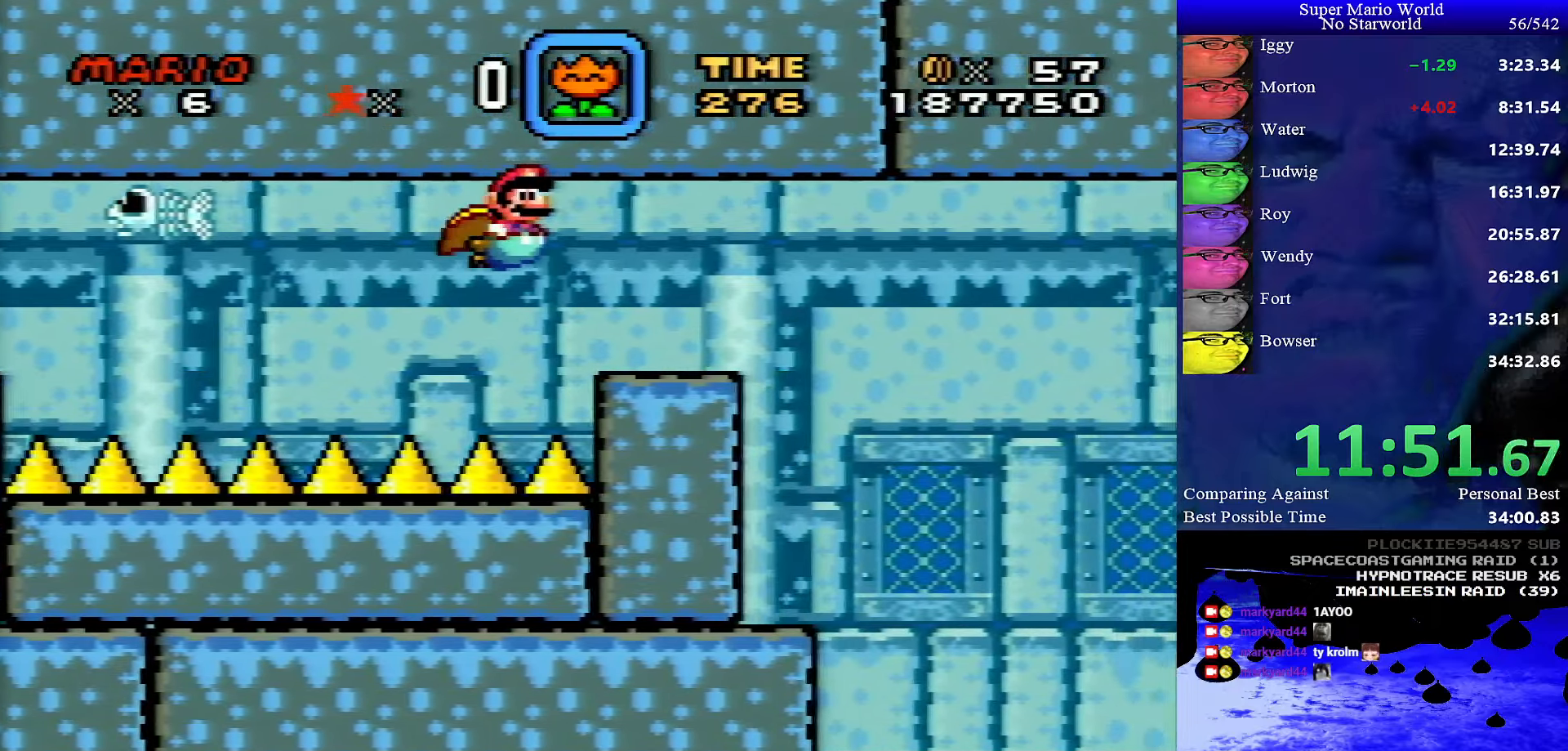
{"buttons": ["DPAD_RIGHT"], "events": [[200, "B", "down"], [300, "B", "up"]]}
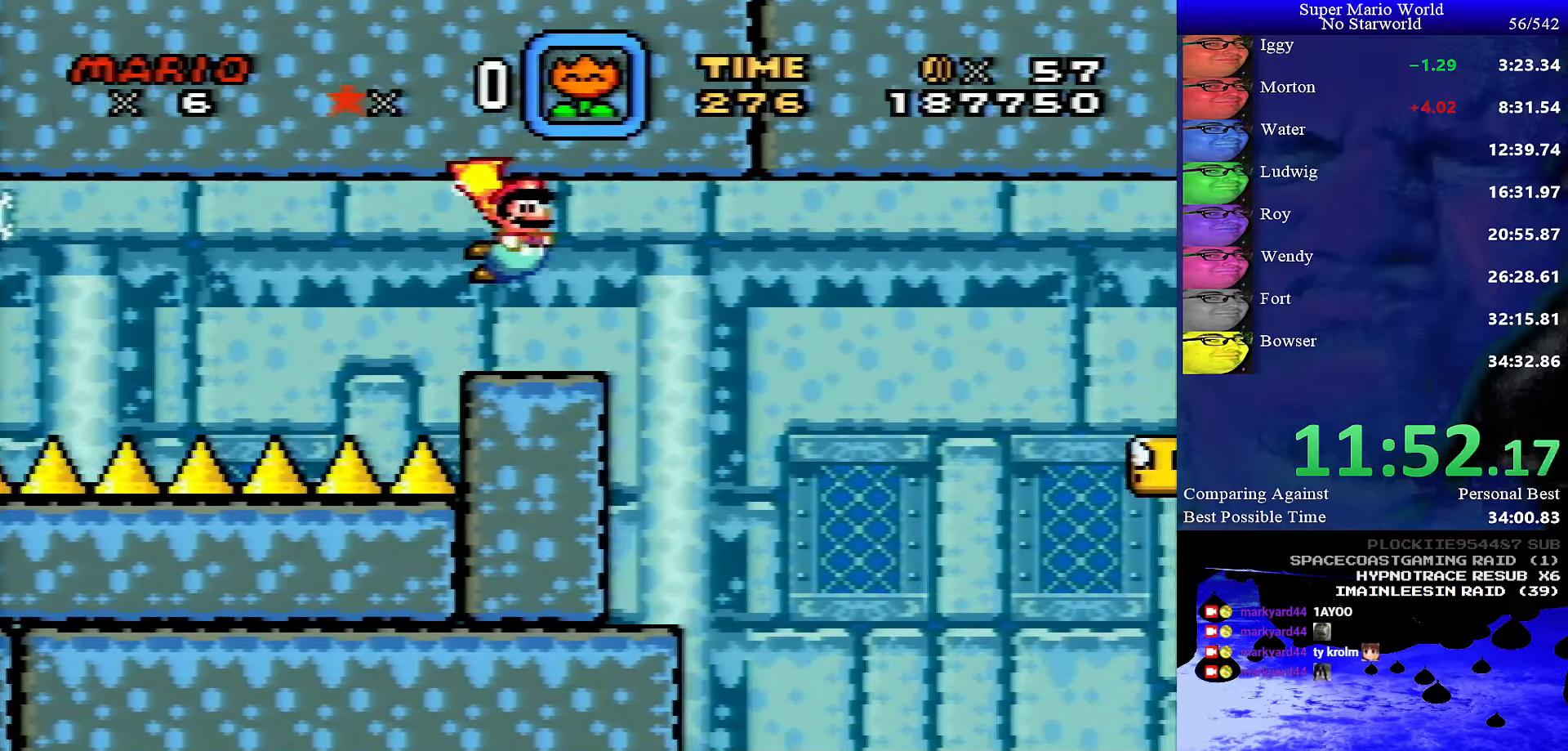
{"buttons": ["DPAD_RIGHT"], "events": [[17, "B", "down"], [150, "B", "up"], [350, "B", "down"], [500, "B", "up"]]}
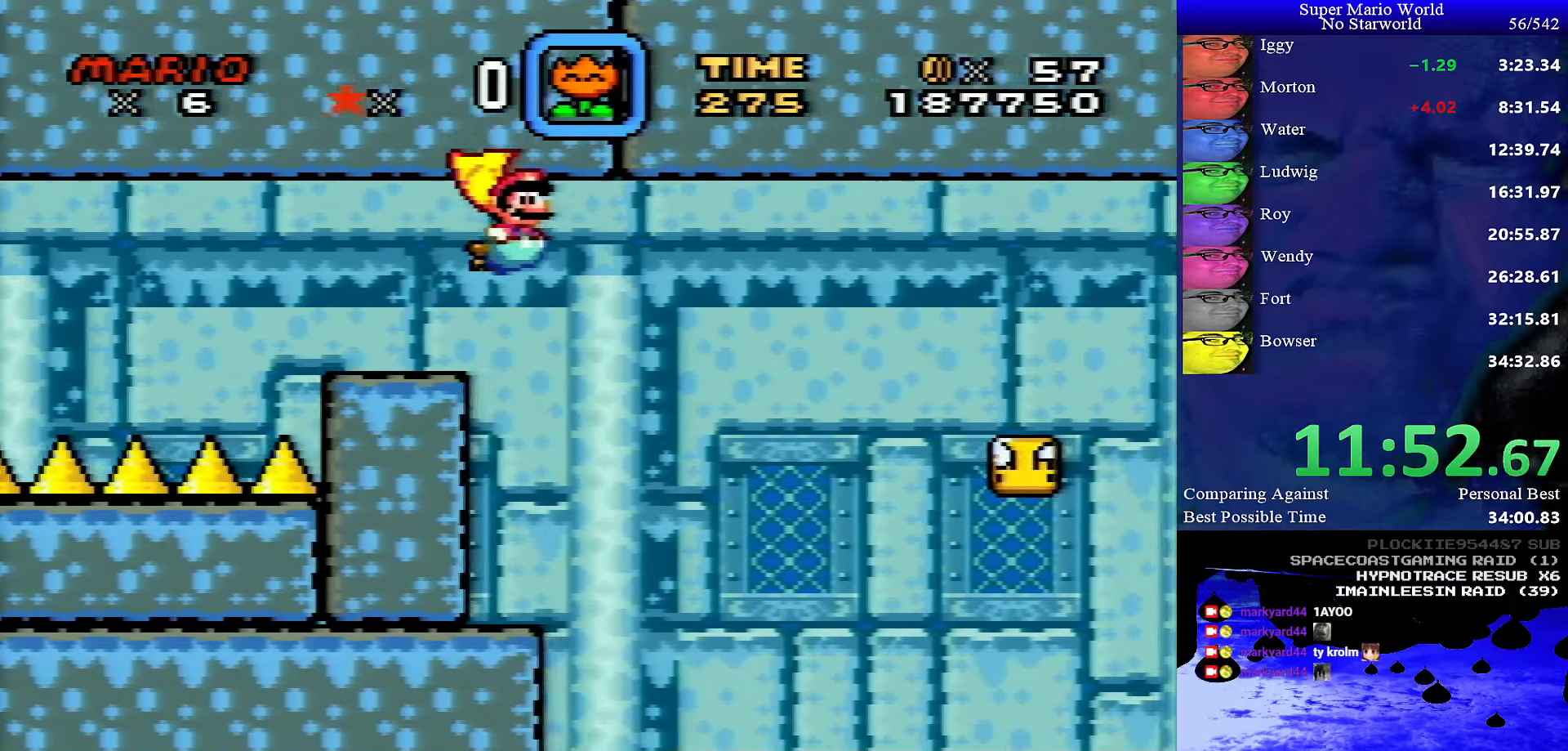
{"buttons": ["DPAD_RIGHT"], "events": [[250, "B", "down"], [434, "B", "up"]]}
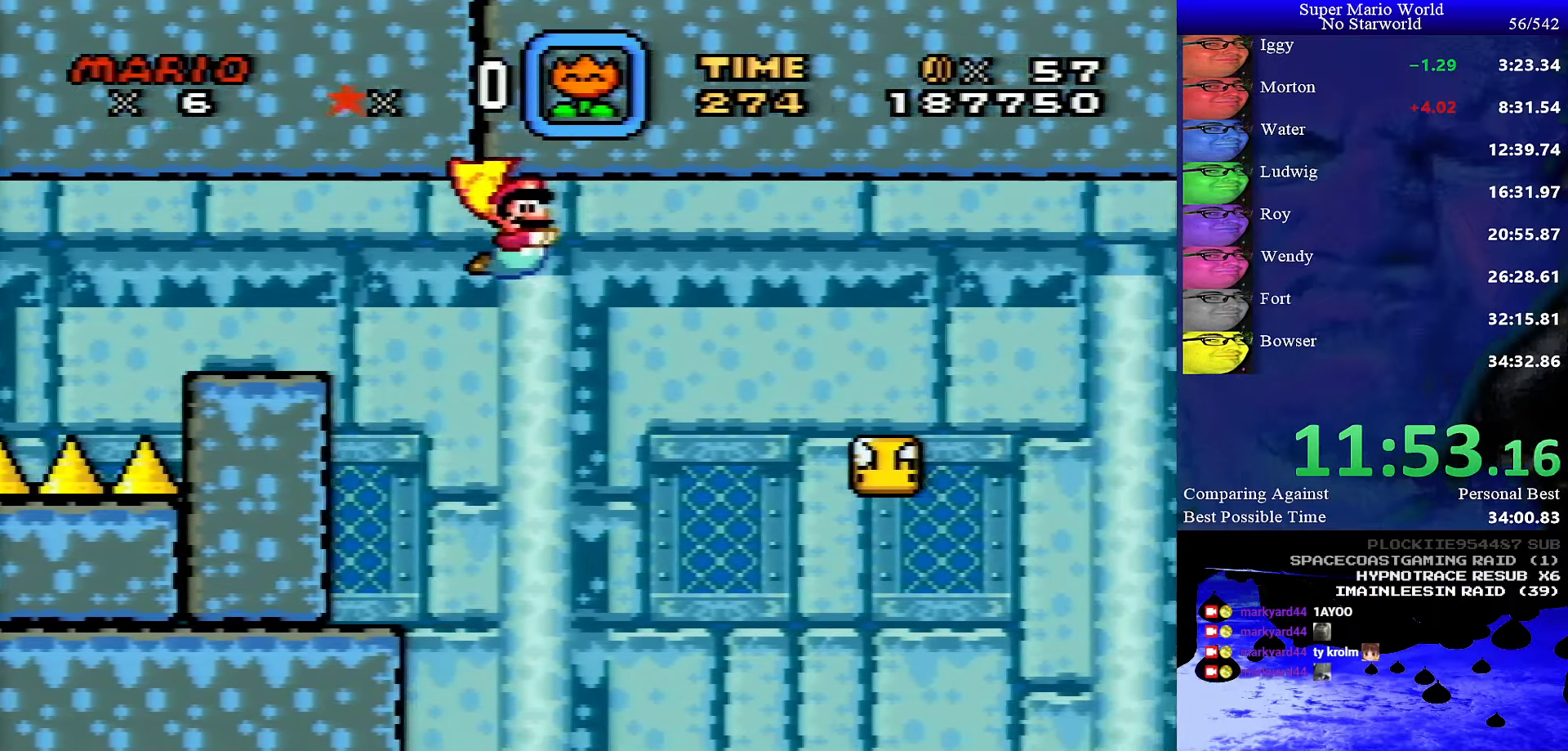
{"buttons": ["DPAD_RIGHT"], "events": [[184, "B", "down"], [367, "B", "up"]]}
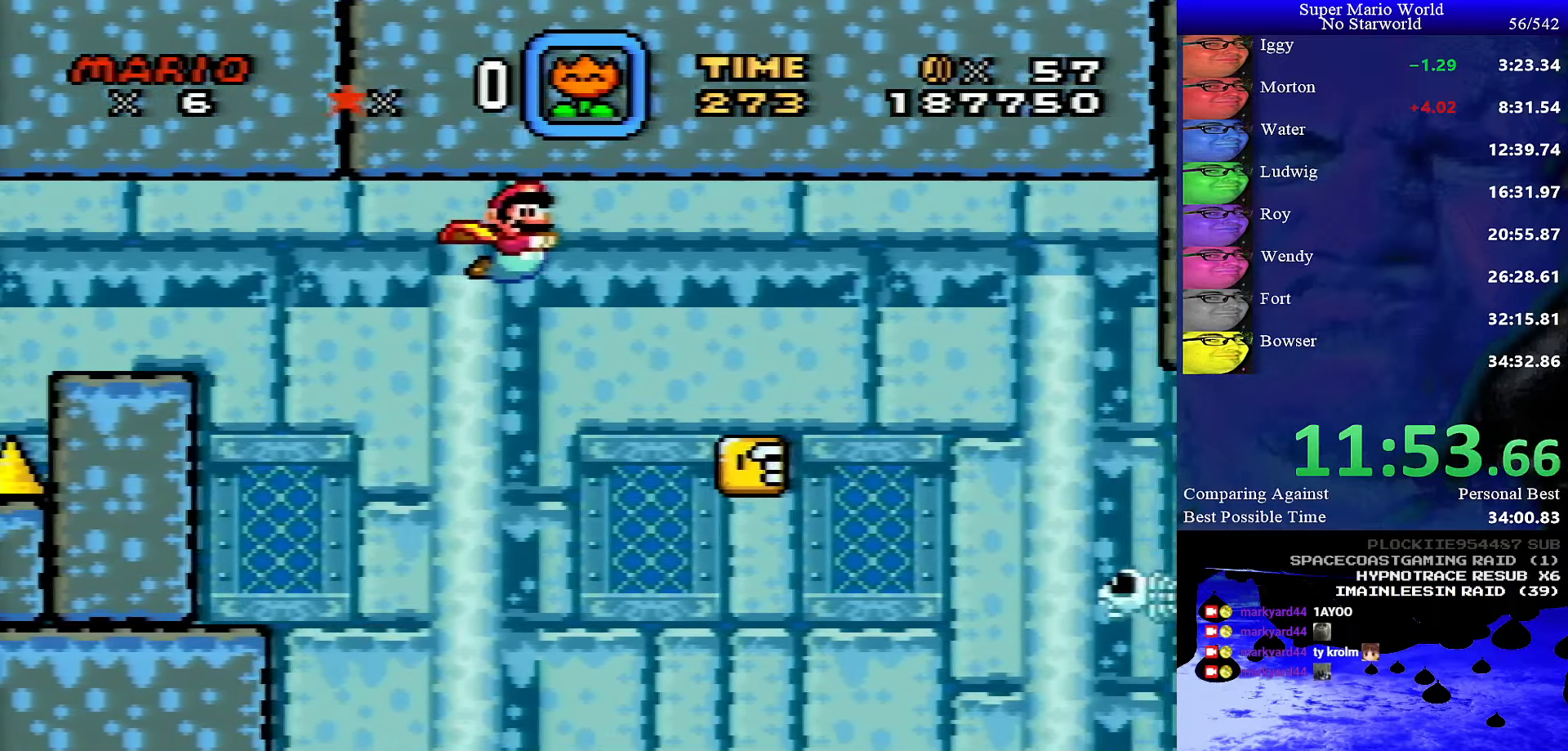
{"buttons": ["DPAD_RIGHT"], "events": [[184, "B", "down"], [400, "B", "up"]]}
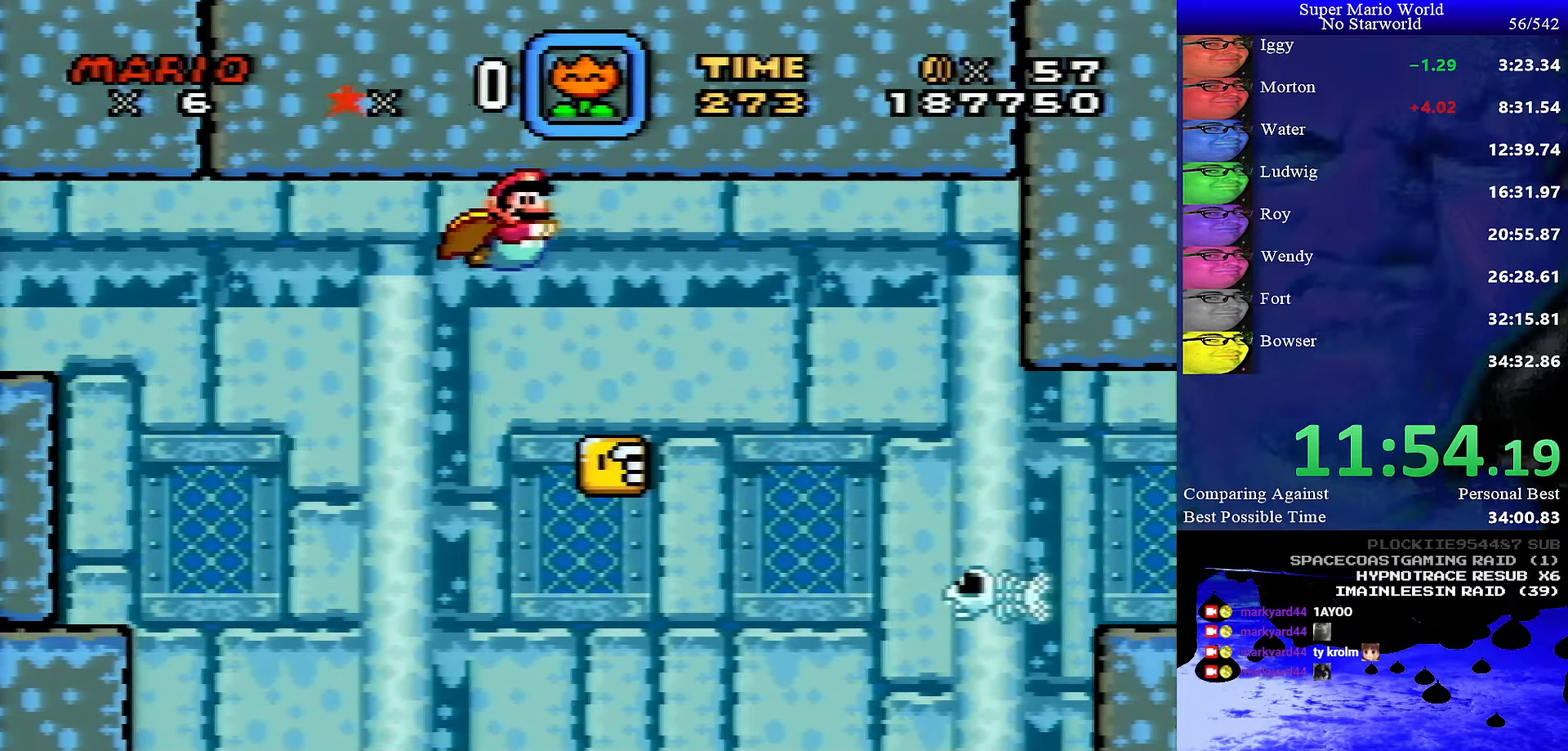
{"buttons": ["DPAD_RIGHT"], "events": [[250, "B", "down"], [384, "B", "up"]]}
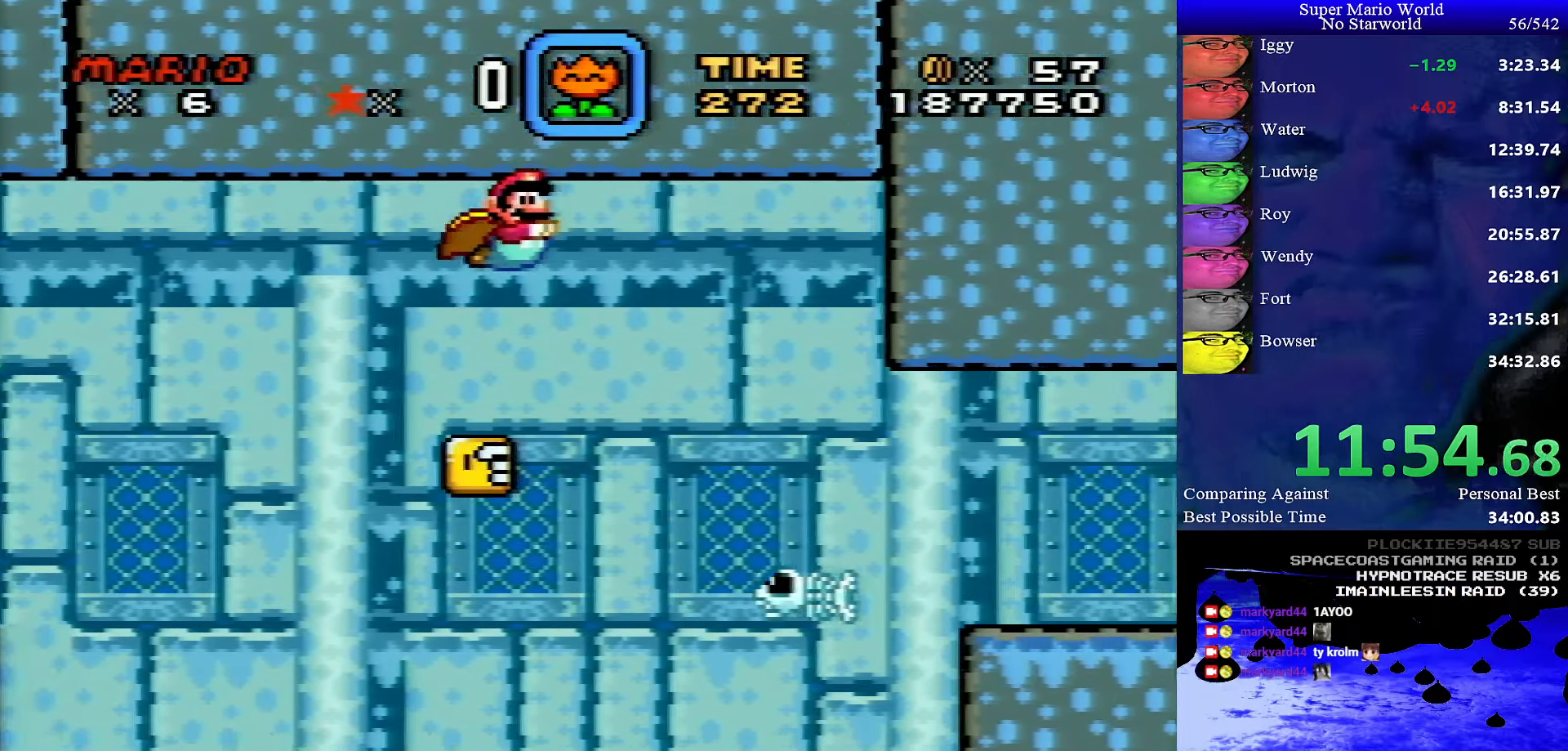
{"buttons": ["DPAD_RIGHT"], "events": []}
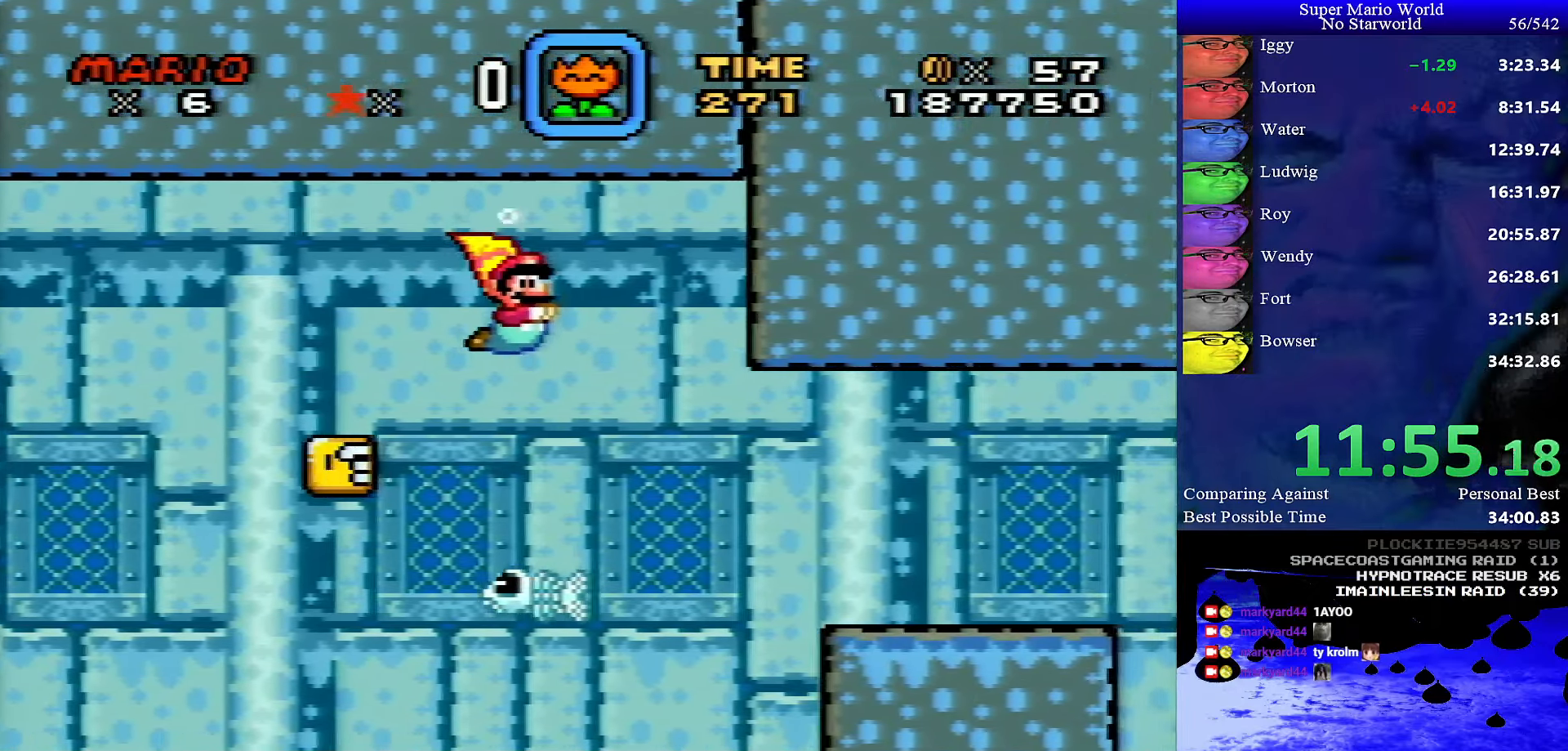
{"buttons": ["DPAD_DOWN", "DPAD_RIGHT"], "events": [[500, "DPAD_DOWN", "down"]]}
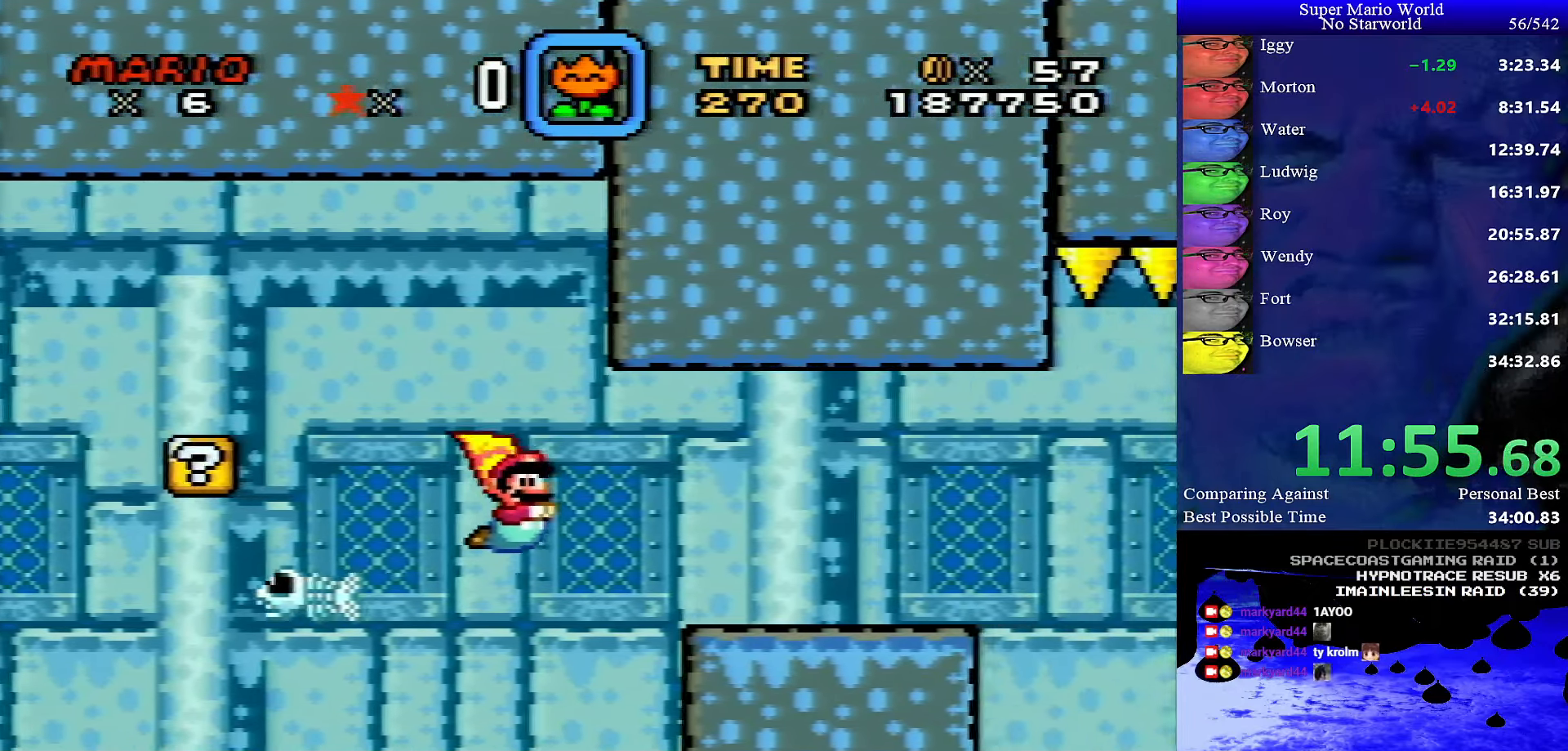
{"buttons": ["DPAD_DOWN", "DPAD_RIGHT"], "events": [[66, "B", "down"], [133, "B", "up"], [250, "B", "down"], [350, "B", "up"]]}
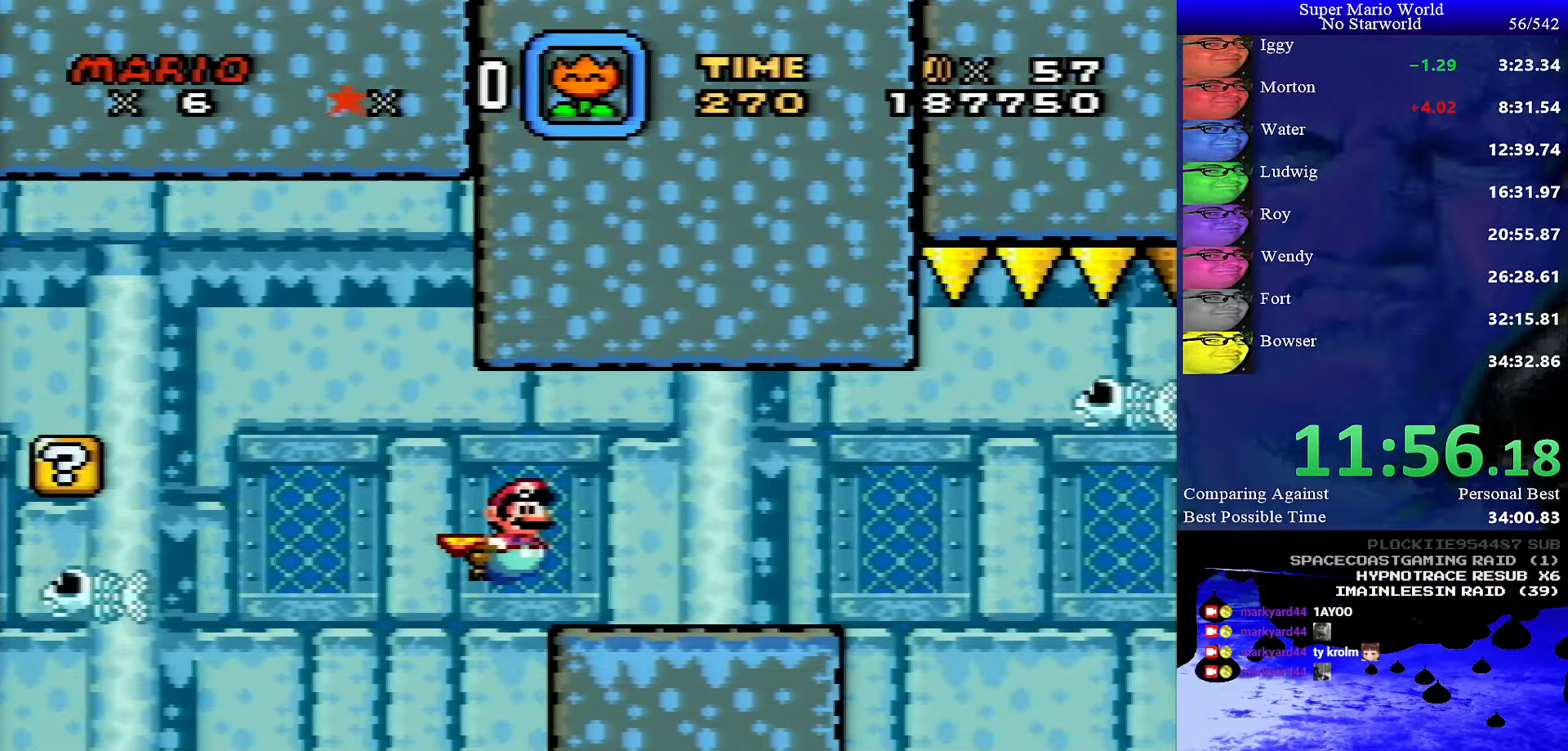
{"buttons": ["DPAD_DOWN", "DPAD_RIGHT"], "events": [[50, "B", "down"], [133, "B", "up"]]}
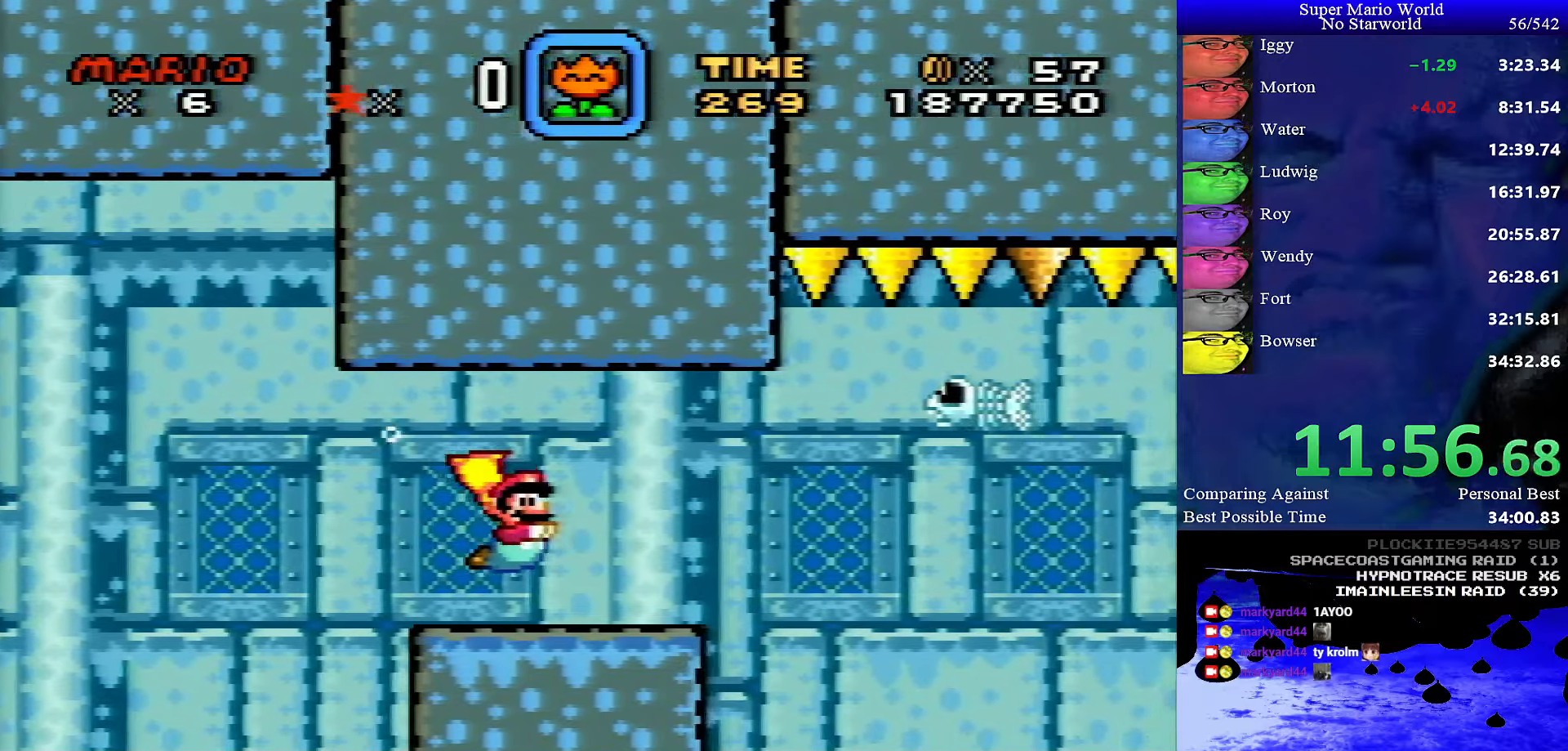
{"buttons": ["DPAD_DOWN", "DPAD_RIGHT"], "events": [[116, "B", "down"], [216, "B", "up"]]}
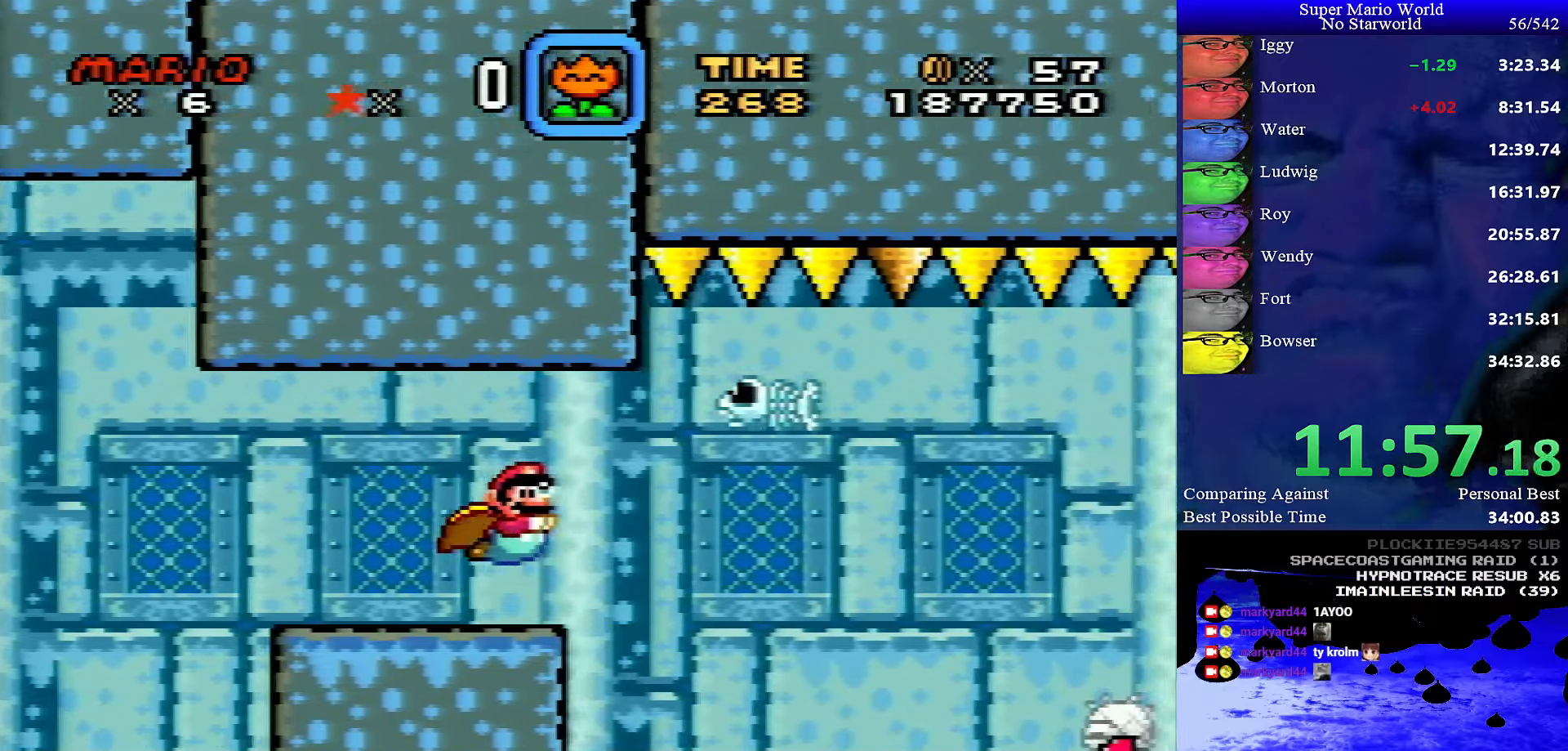
{"buttons": ["DPAD_DOWN", "DPAD_RIGHT"], "events": [[350, "B", "down"], [450, "B", "up"]]}
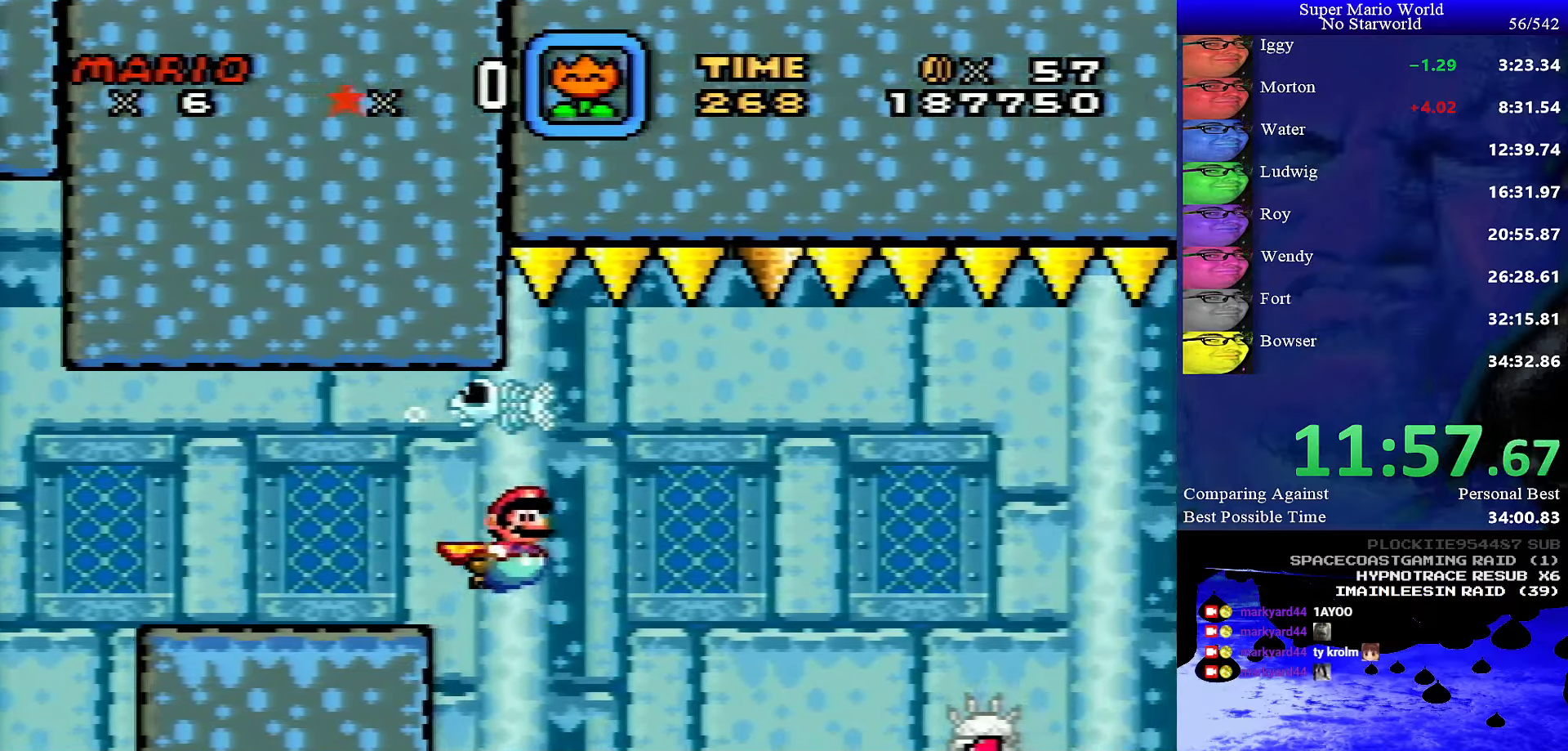
{"buttons": ["B", "DPAD_DOWN", "DPAD_RIGHT"], "events": [[483, "B", "down"]]}
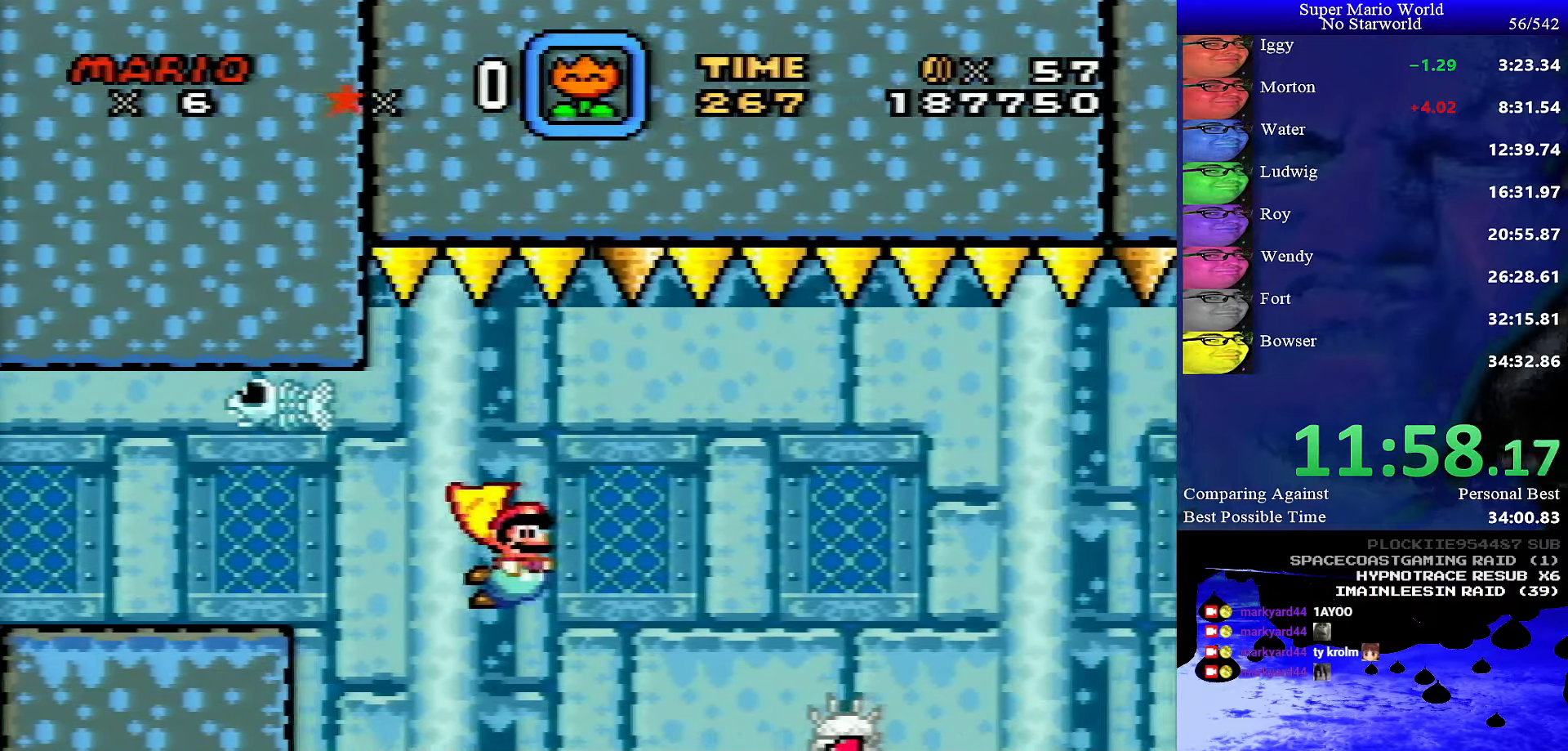
{"buttons": ["A", "B", "DPAD_DOWN", "DPAD_RIGHT"], "events": [[133, "B", "up"], [400, "B", "down"], [483, "A", "down"]]}
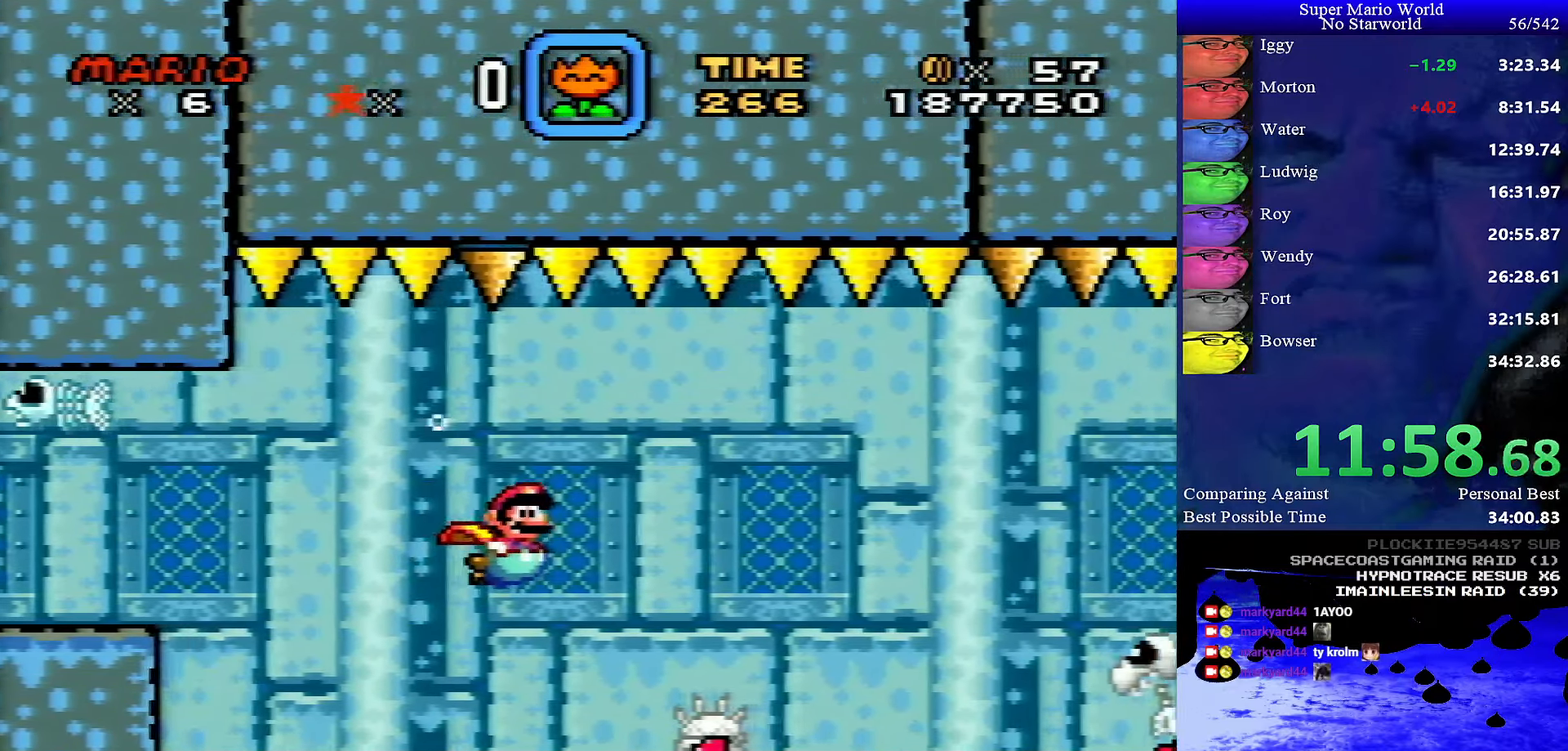
{"buttons": ["B", "DPAD_DOWN", "DPAD_RIGHT"], "events": [[66, "A", "up"], [200, "A", "down"], [216, "B", "up"], [283, "B", "down"], [300, "A", "up"], [383, "A", "down"], [383, "B", "up"], [483, "A", "up"], [483, "B", "down"]]}
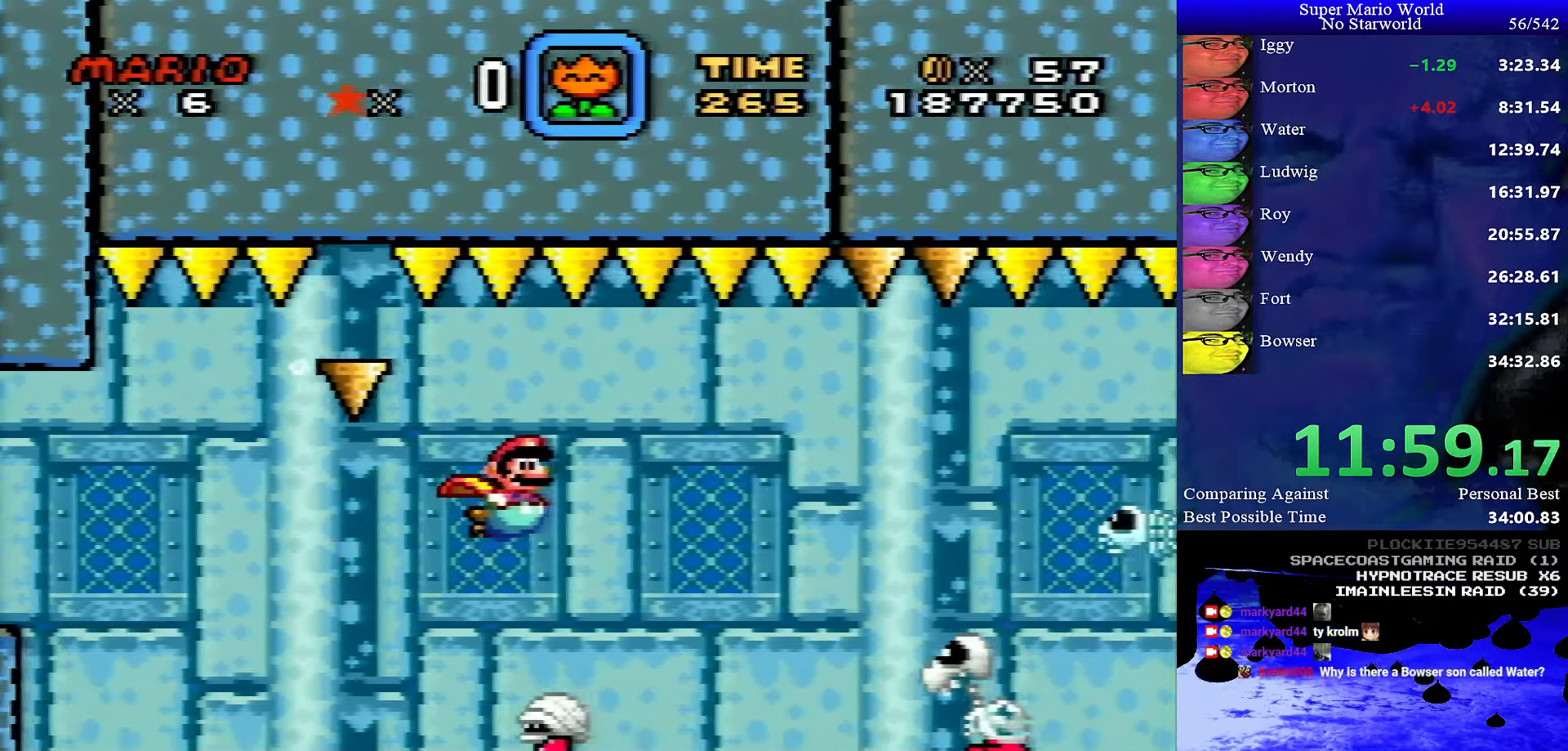
{"buttons": ["A", "DPAD_DOWN", "DPAD_RIGHT"], "events": [[83, "A", "down"], [83, "B", "up"], [183, "A", "up"], [183, "B", "down"], [250, "B", "up"], [266, "A", "down"], [350, "A", "up"], [350, "B", "down"], [450, "B", "up"], [483, "A", "down"]]}
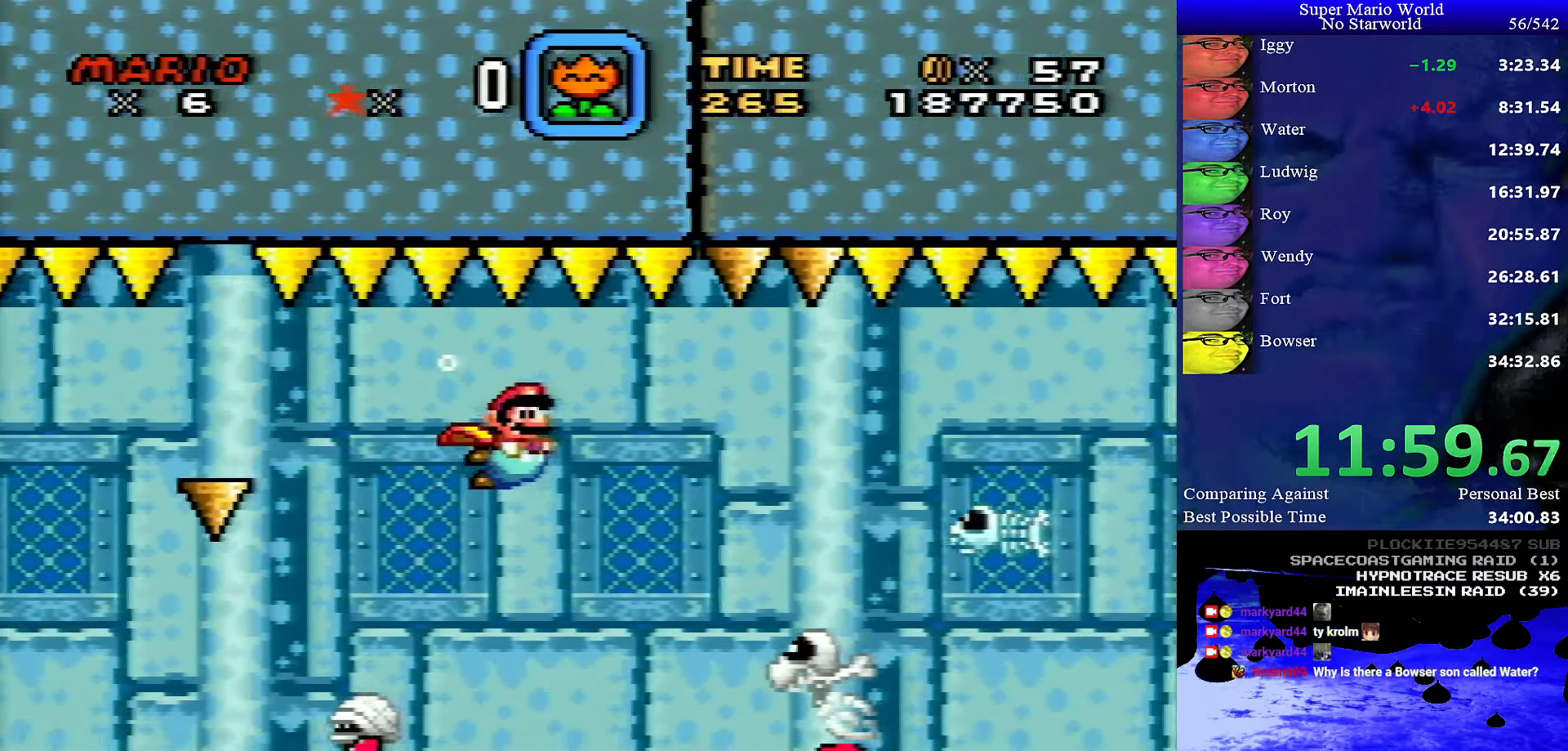
{"buttons": ["B", "DPAD_DOWN", "DPAD_RIGHT"], "events": [[83, "A", "up"], [83, "B", "down"], [133, "B", "up"], [416, "B", "down"]]}
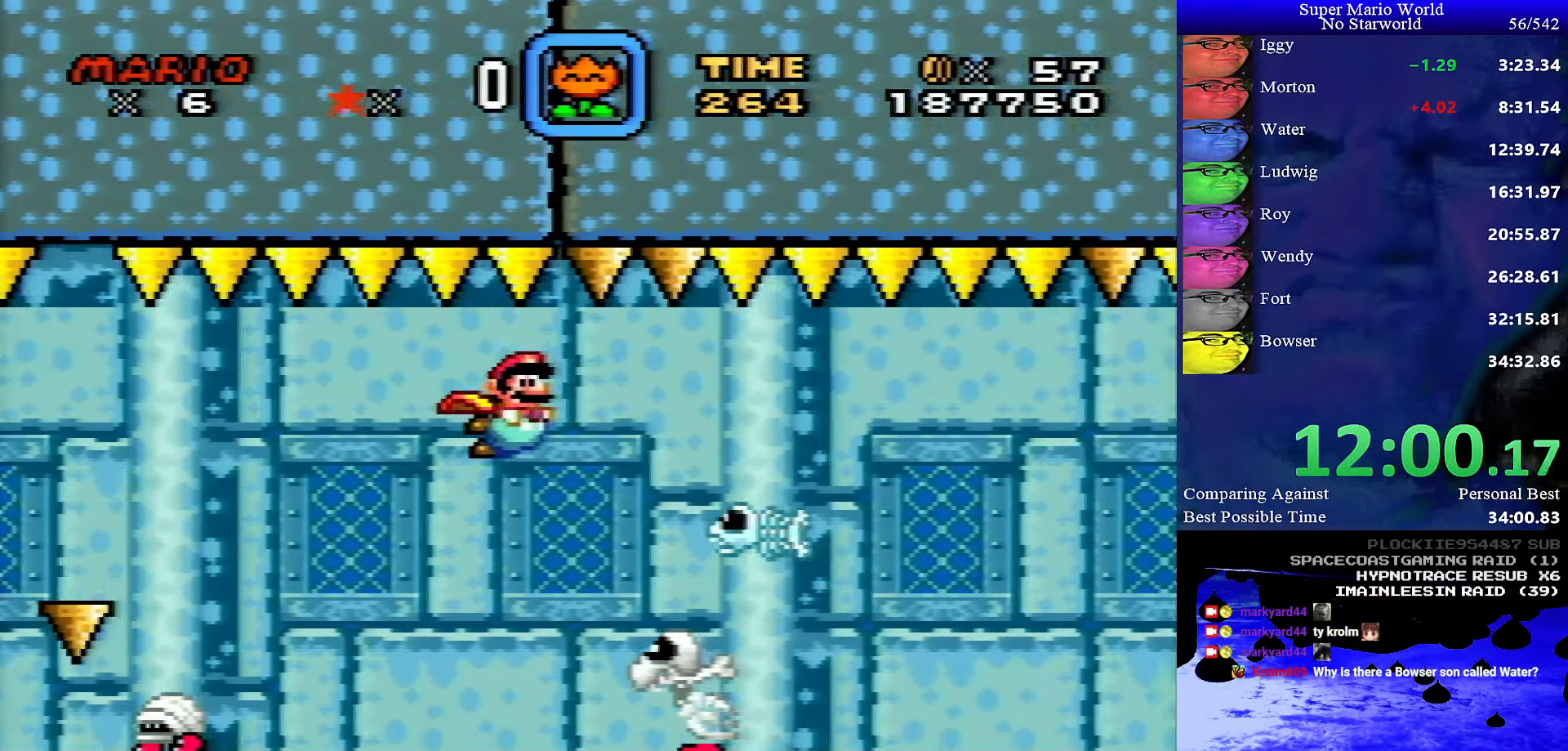
{"buttons": ["DPAD_DOWN", "DPAD_RIGHT"], "events": [[16, "B", "up"]]}
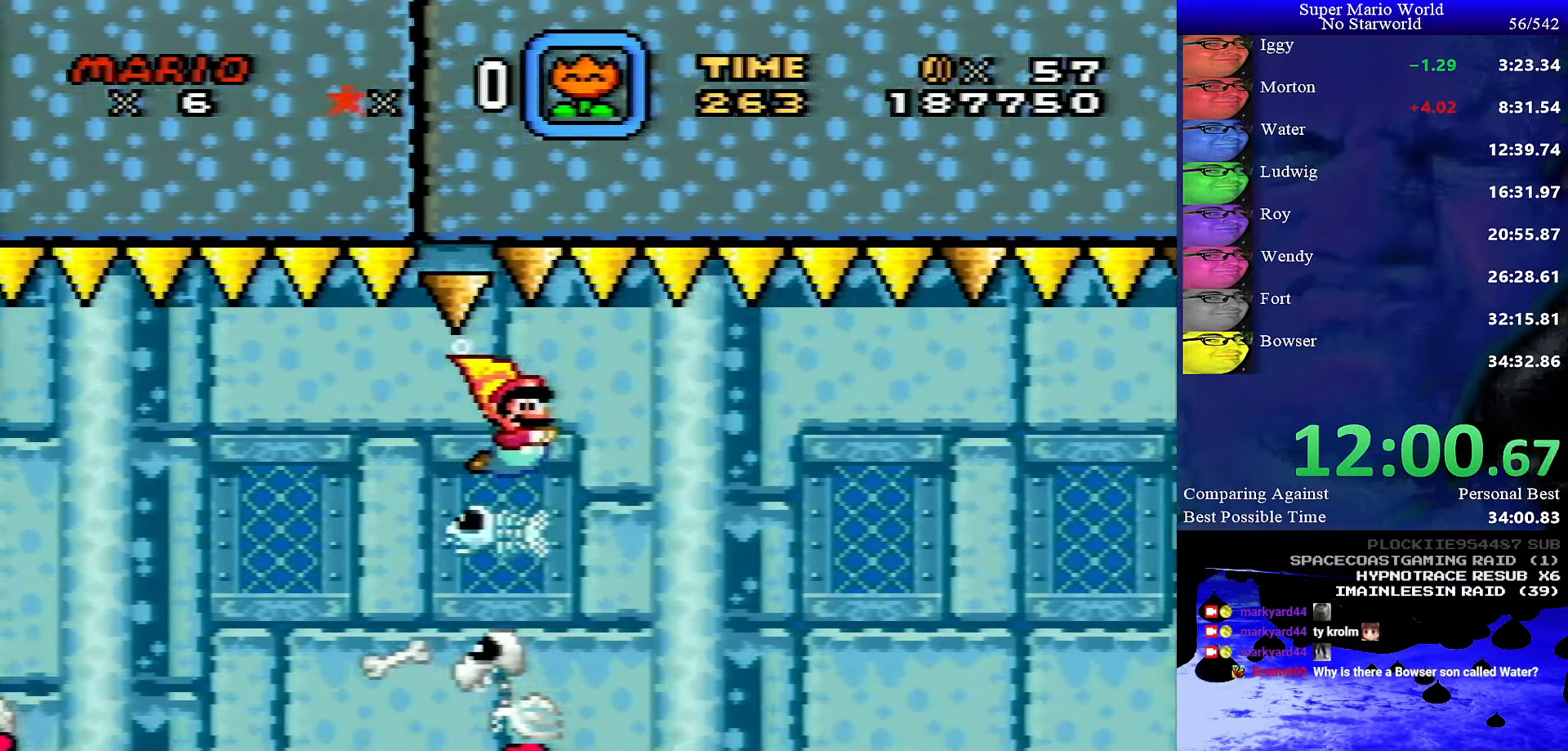
{"buttons": ["DPAD_DOWN", "DPAD_RIGHT"], "events": [[283, "B", "down"], [417, "B", "up"]]}
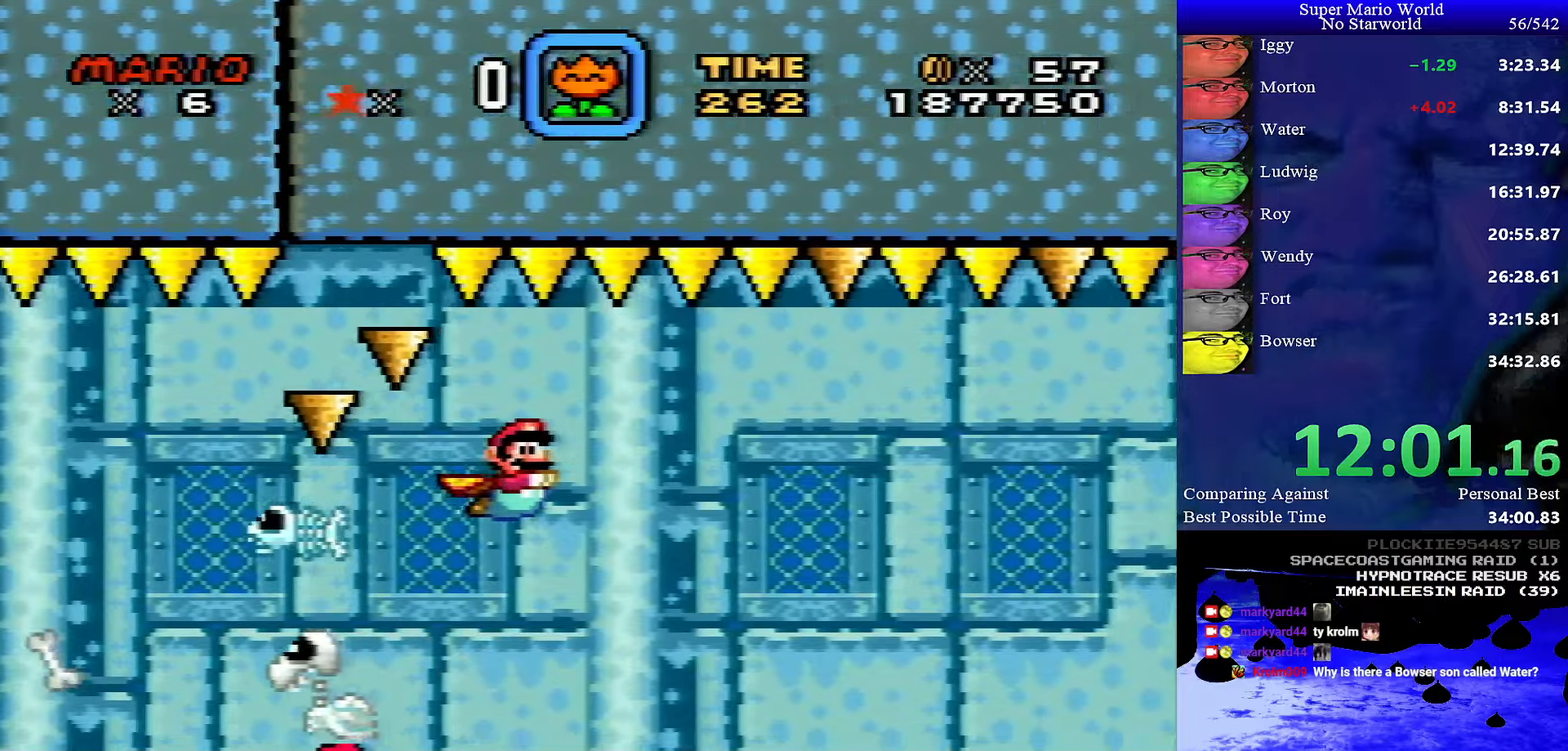
{"buttons": ["DPAD_DOWN", "DPAD_RIGHT"], "events": [[383, "B", "down"], [467, "B", "up"]]}
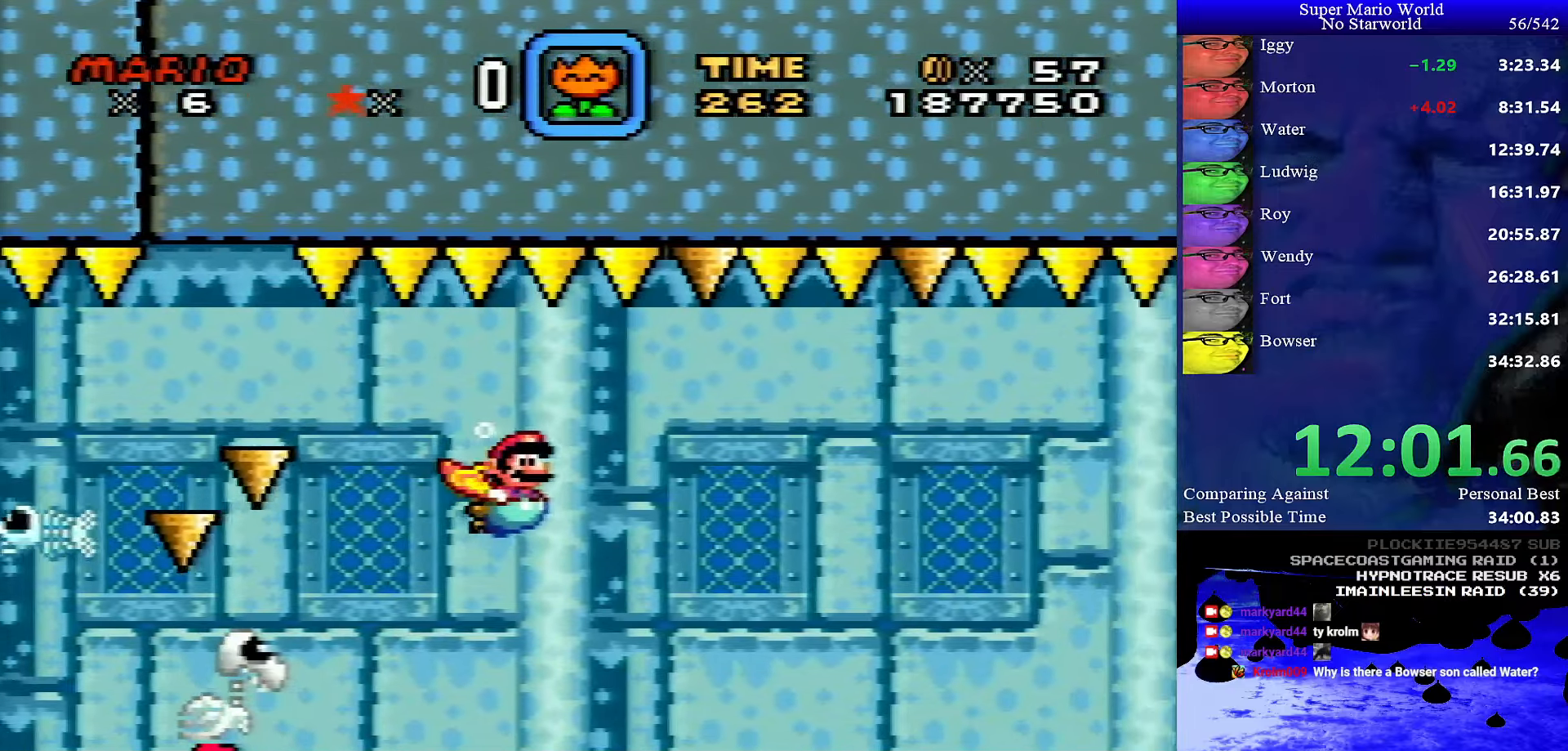
{"buttons": ["B", "DPAD_DOWN", "DPAD_RIGHT"], "events": [[483, "B", "down"]]}
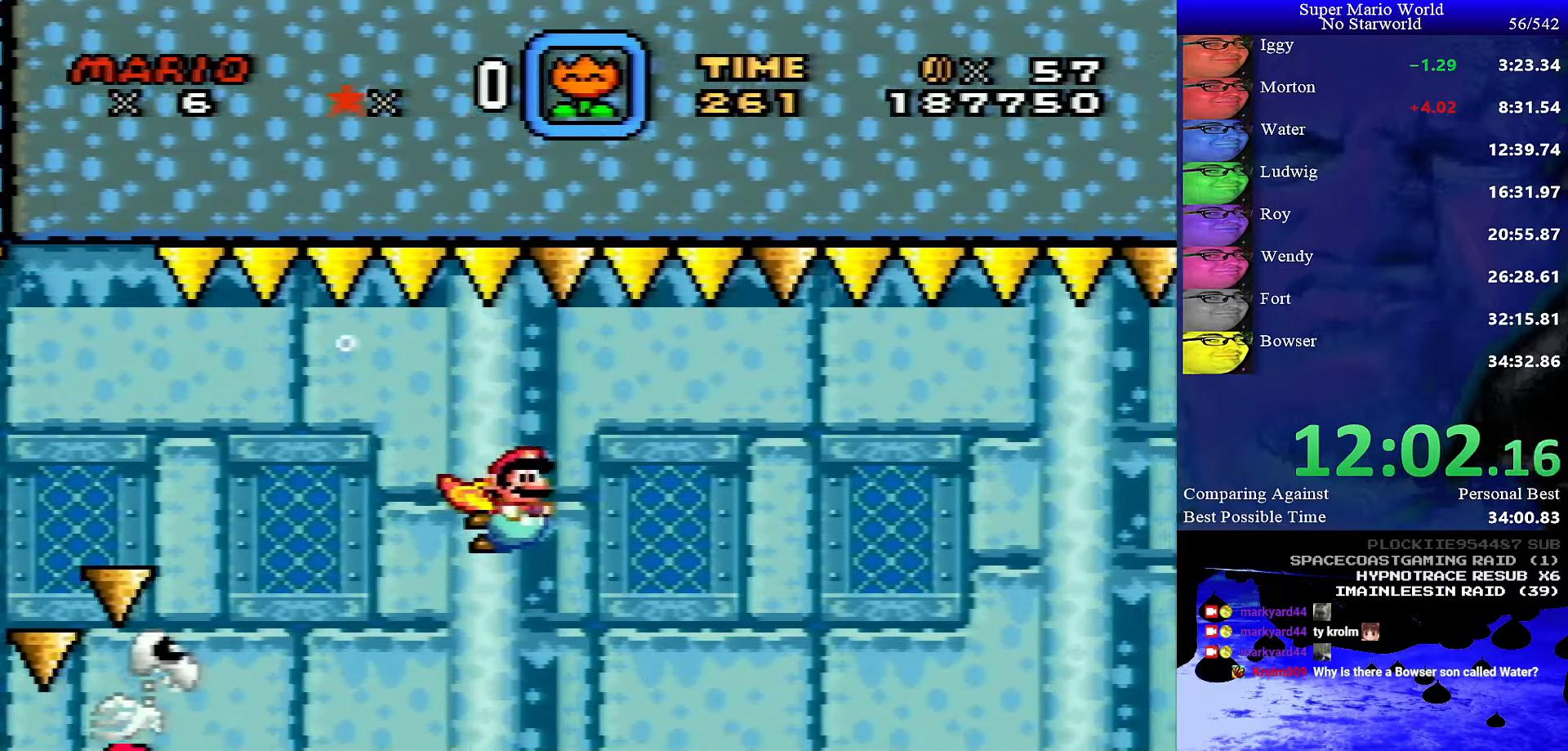
{"buttons": ["DPAD_DOWN", "DPAD_RIGHT"], "events": [[100, "B", "up"]]}
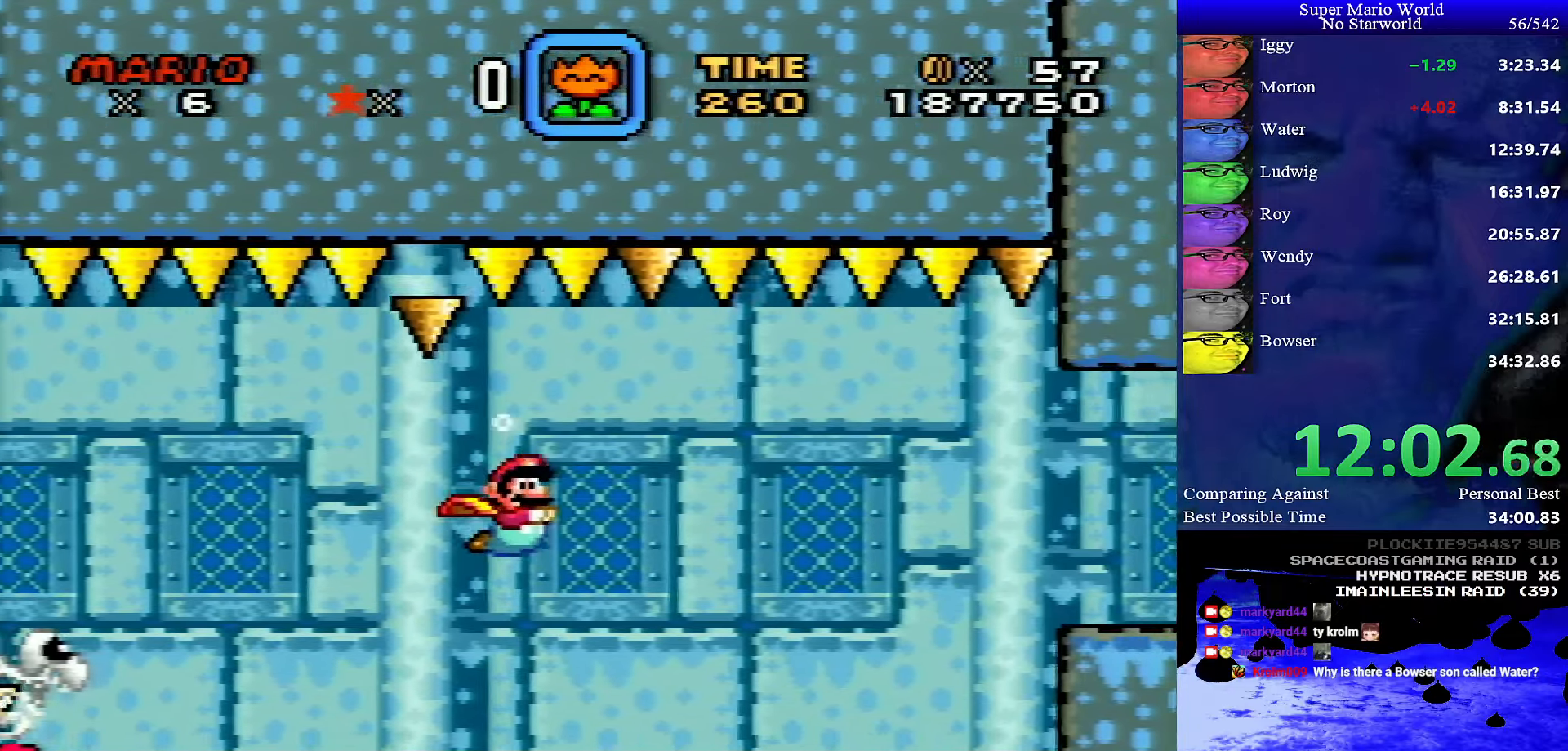
{"buttons": ["DPAD_DOWN", "DPAD_RIGHT"], "events": [[50, "B", "down"], [183, "B", "up"]]}
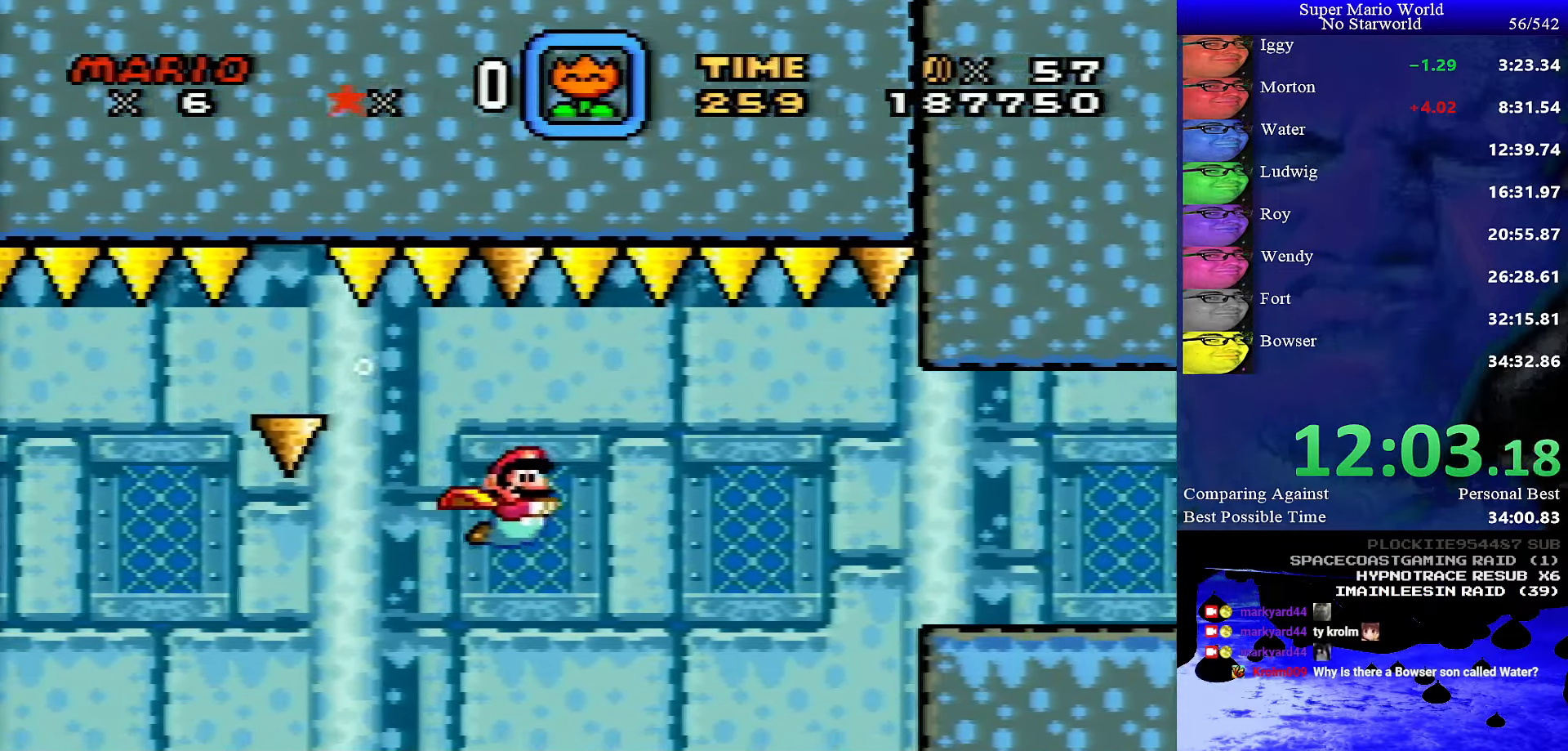
{"buttons": ["DPAD_DOWN", "DPAD_RIGHT"], "events": [[83, "B", "down"], [233, "B", "up"]]}
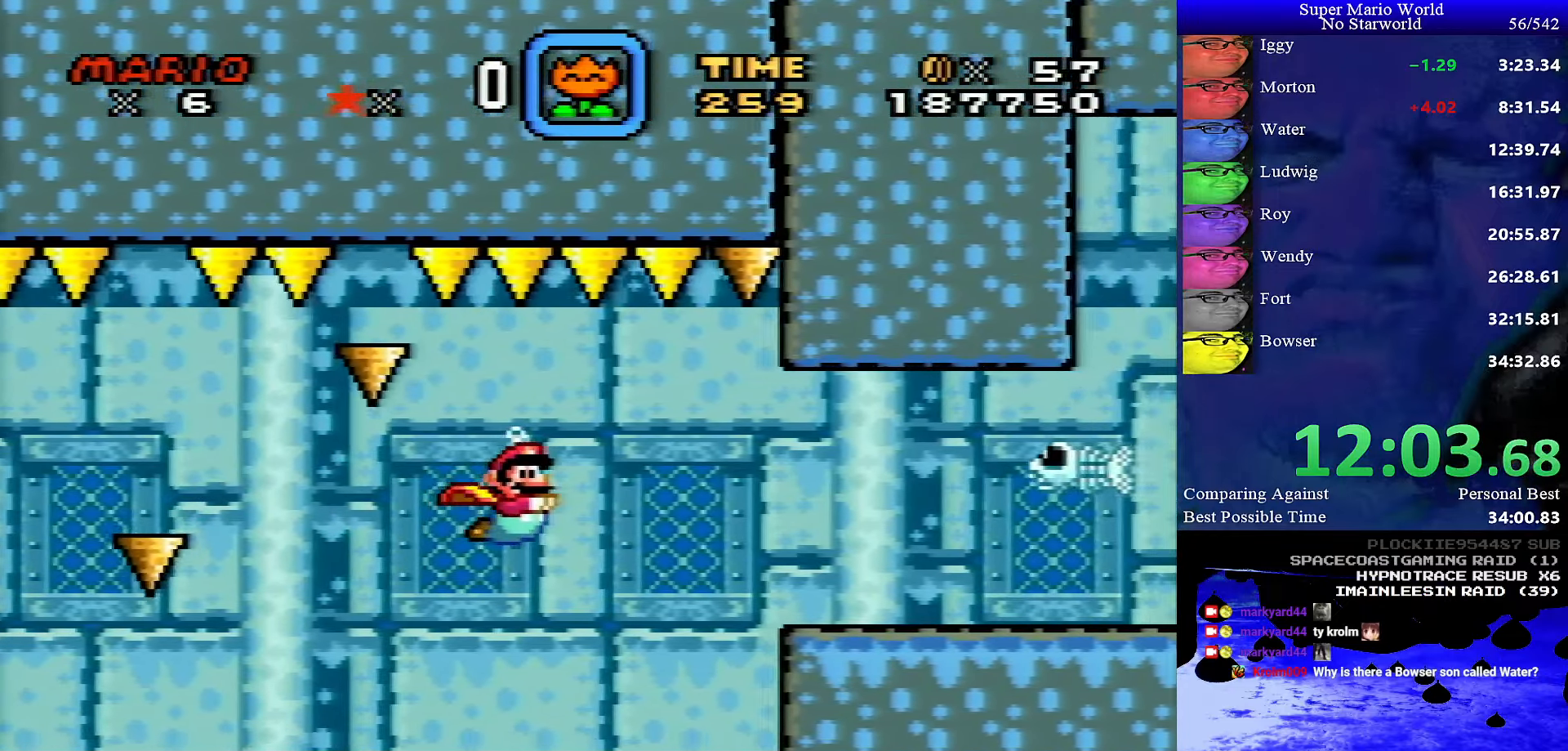
{"buttons": ["B", "DPAD_DOWN", "DPAD_RIGHT"], "events": [[467, "B", "down"]]}
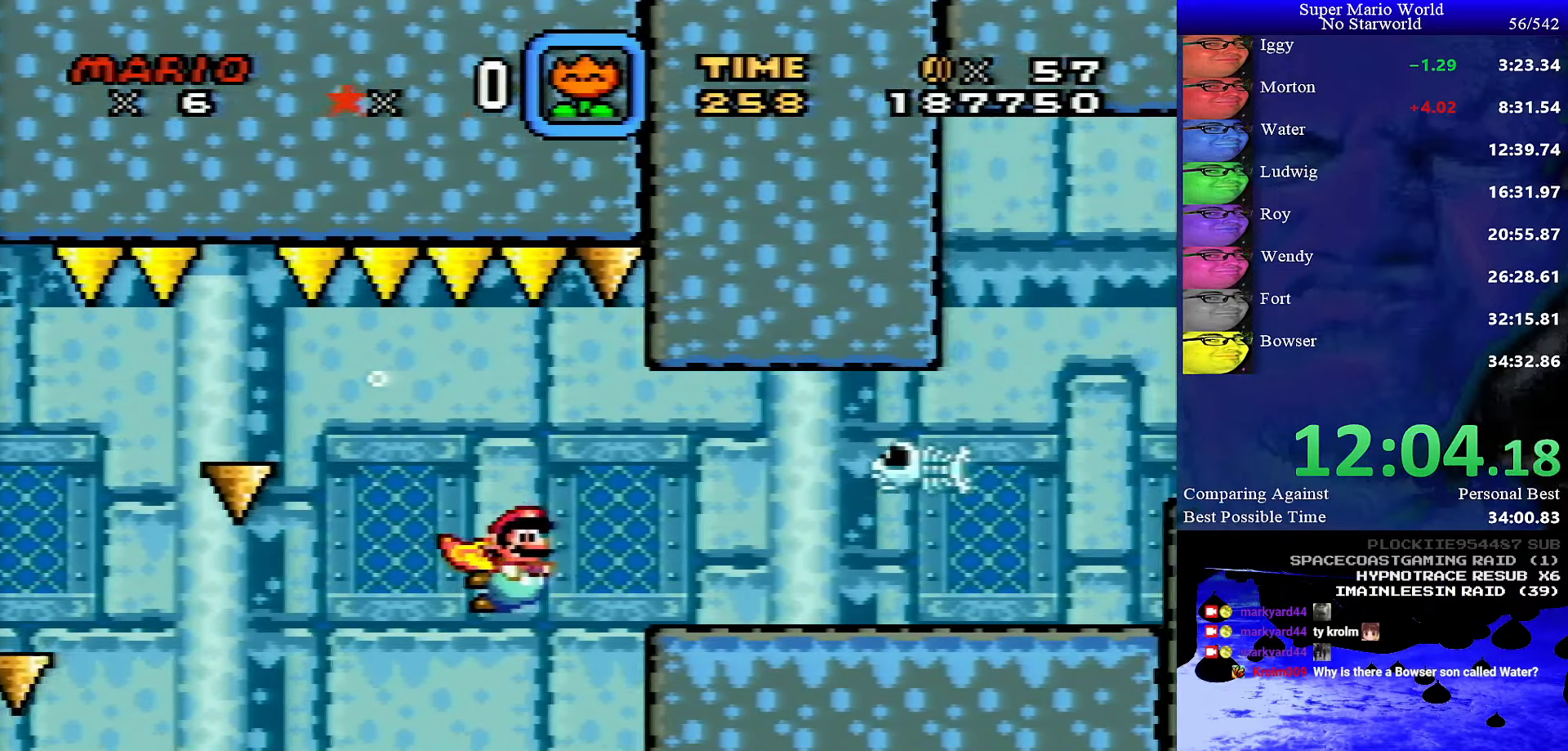
{"buttons": ["B", "DPAD_DOWN", "DPAD_RIGHT"], "events": [[83, "B", "up"], [500, "B", "down"]]}
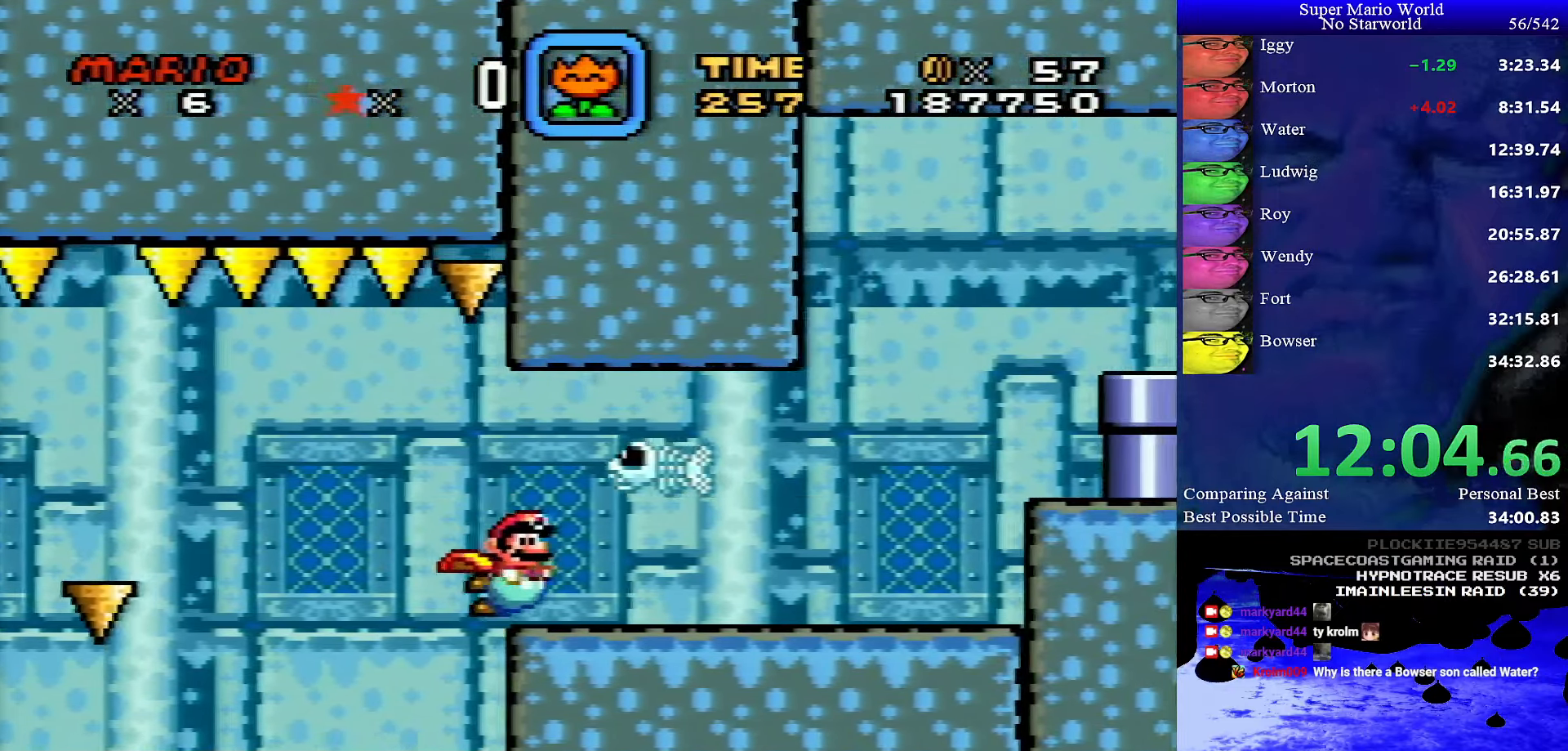
{"buttons": ["B", "DPAD_DOWN", "DPAD_RIGHT"], "events": [[67, "B", "up"], [500, "B", "down"]]}